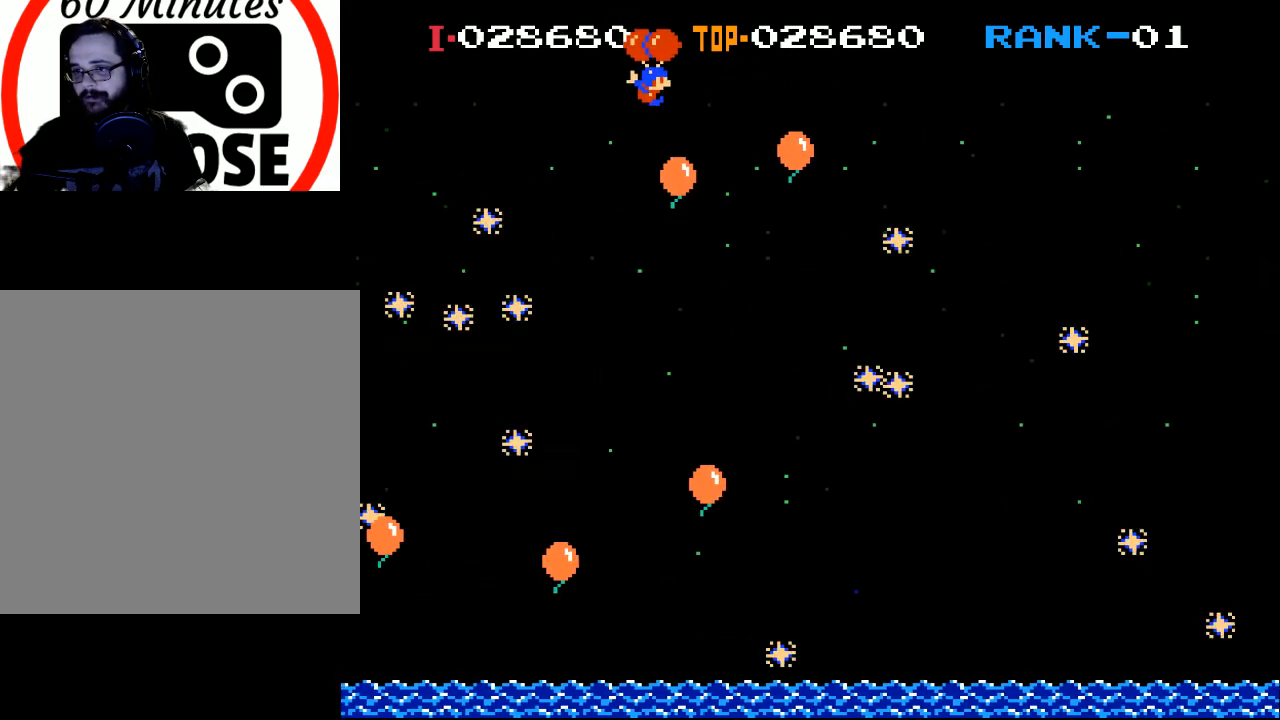
Gameplay with a controller (Xbox layout); each line is a JSON object with the inputs held at the frame after it. "events" lists button and stick changes between this image and that frame as [ms after this image, input, new state], when the widget could be followed in between. Not read: right_stick.
{"buttons": ["X", "DPAD_RIGHT"], "left_stick": "center", "events": [[333, "X", "down"]]}
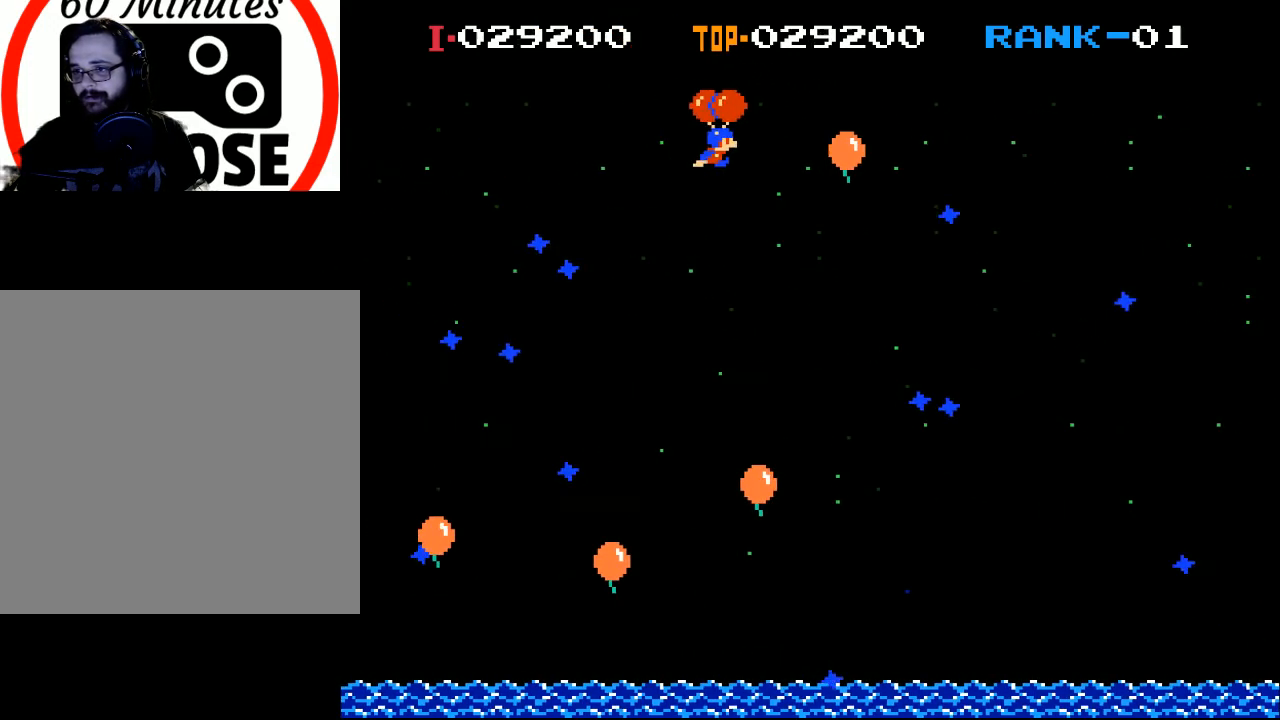
{"buttons": ["DPAD_LEFT"], "left_stick": "center", "events": [[300, "DPAD_RIGHT", "up"], [333, "X", "up"], [367, "DPAD_LEFT", "down"]]}
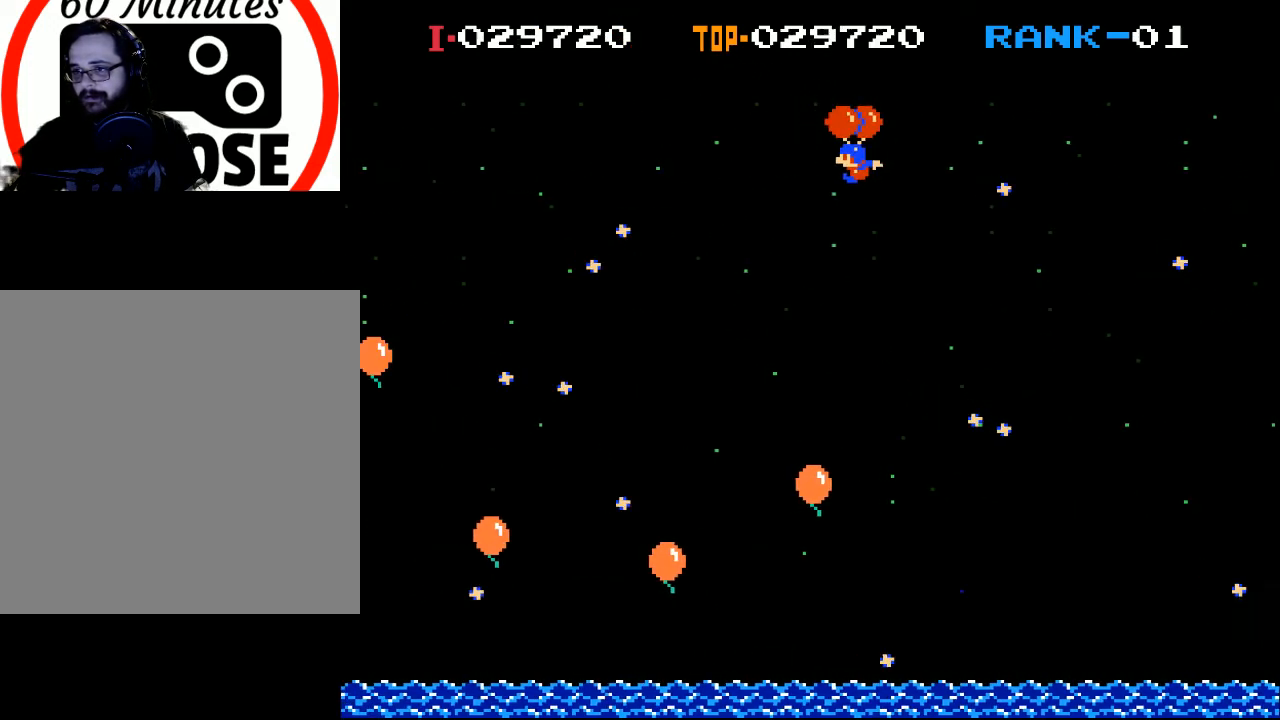
{"buttons": ["DPAD_UP", "DPAD_LEFT"], "left_stick": "center", "events": [[133, "DPAD_UP", "down"], [167, "X", "down"], [300, "X", "up"]]}
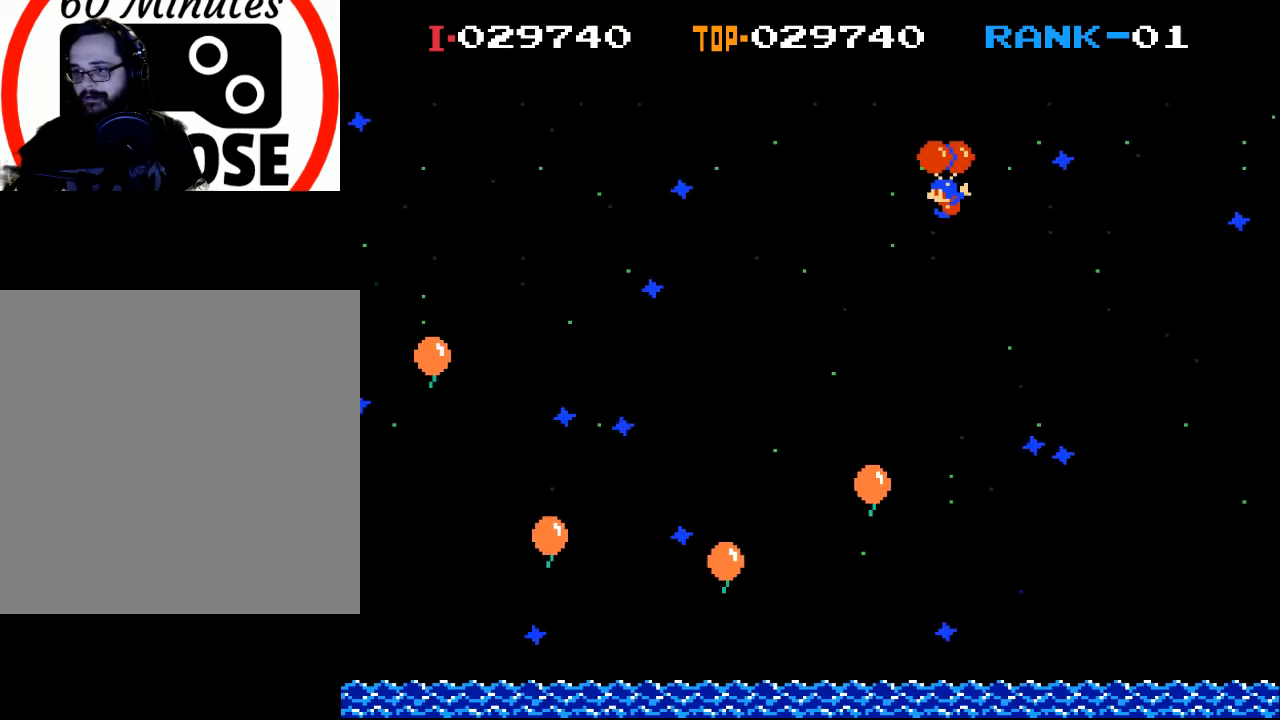
{"buttons": ["DPAD_UP", "DPAD_LEFT"], "left_stick": "center", "events": [[267, "X", "down"], [400, "X", "up"]]}
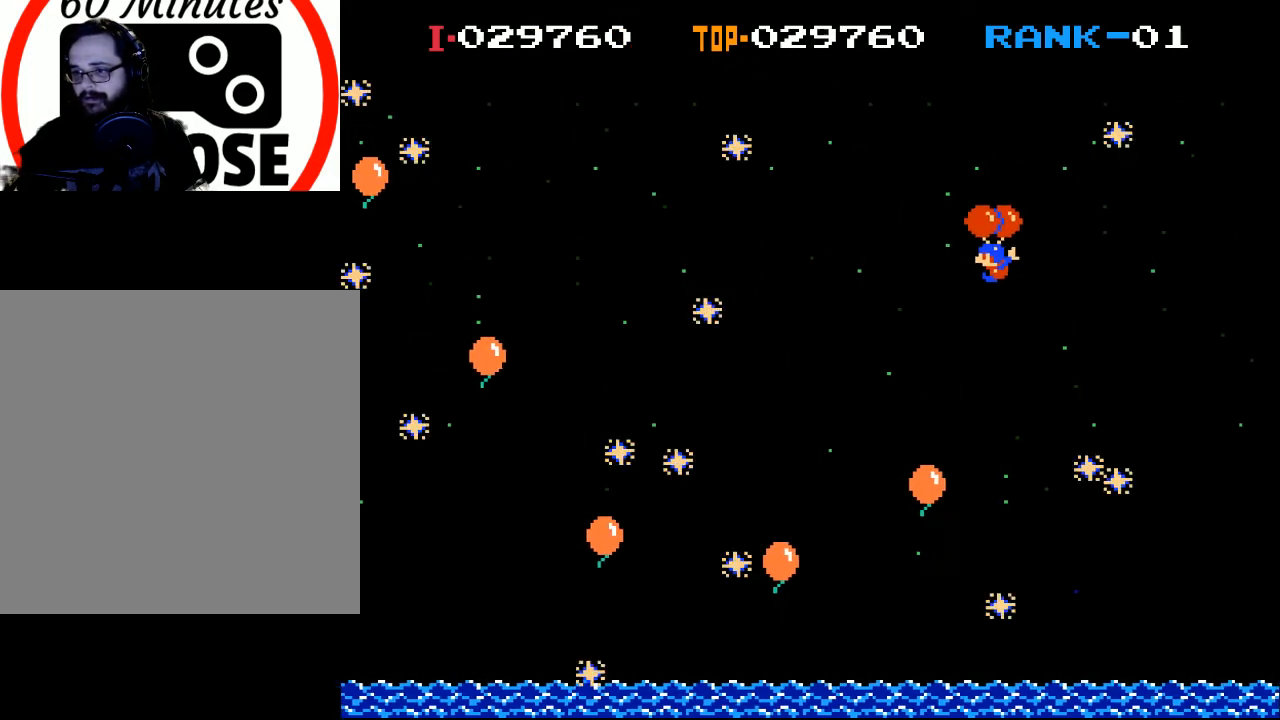
{"buttons": ["DPAD_LEFT"], "left_stick": "center", "events": [[67, "DPAD_UP", "up"], [133, "DPAD_LEFT", "up"], [467, "DPAD_LEFT", "down"]]}
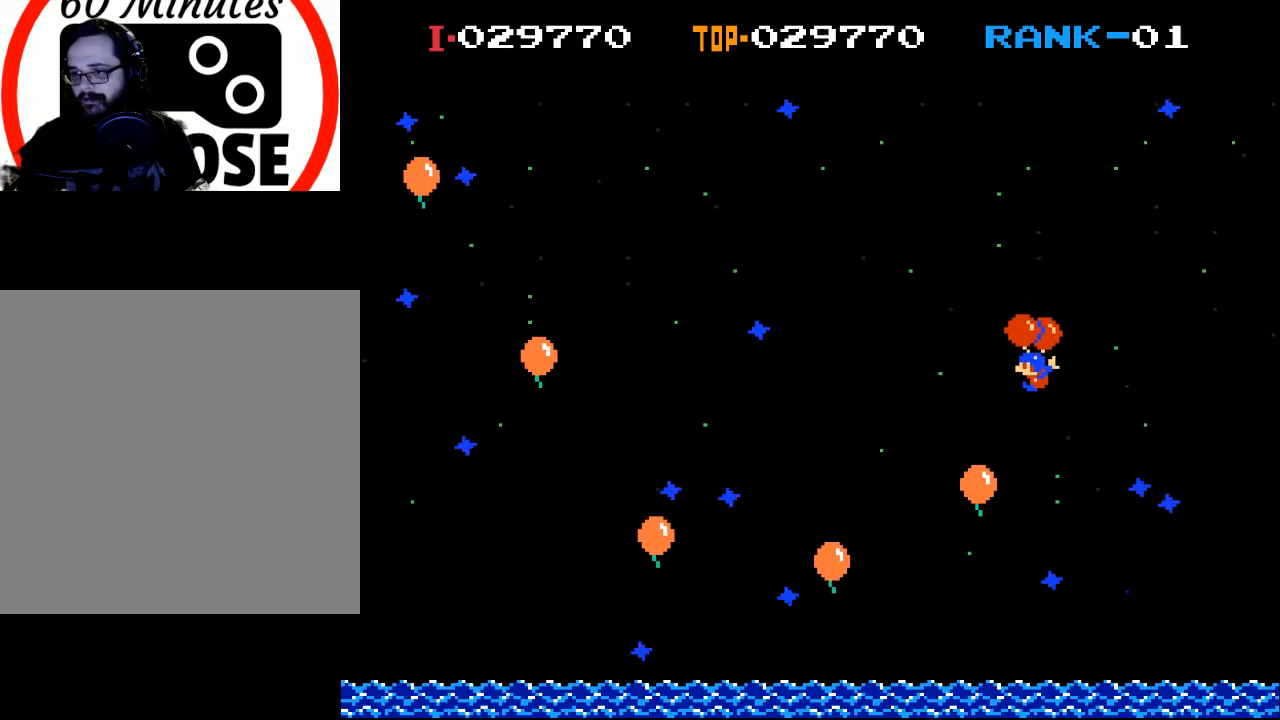
{"buttons": [], "left_stick": "center", "events": [[167, "DPAD_LEFT", "up"], [300, "DPAD_LEFT", "down"], [300, "X", "down"], [433, "DPAD_UP", "down"], [433, "X", "up"], [467, "DPAD_UP", "up"], [500, "DPAD_LEFT", "up"]]}
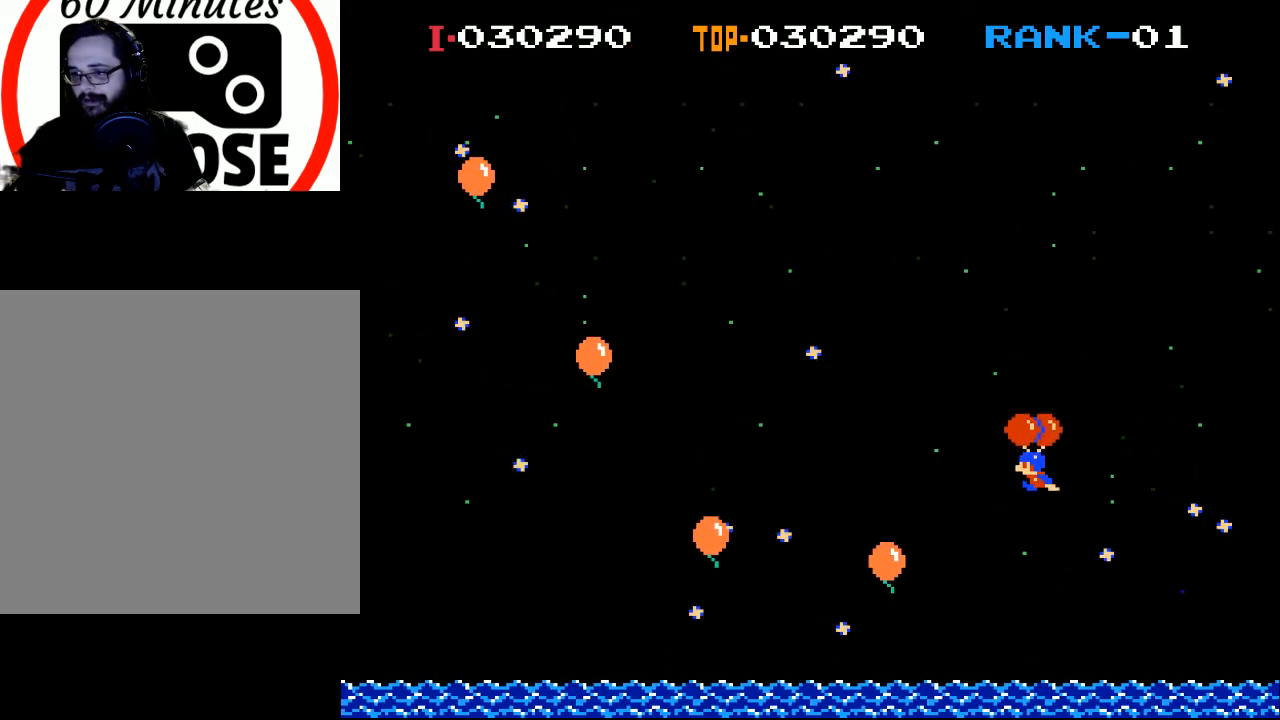
{"buttons": ["X", "DPAD_RIGHT"], "left_stick": "center", "events": [[100, "DPAD_LEFT", "down"], [100, "X", "down"], [200, "X", "up"], [233, "DPAD_LEFT", "up"], [300, "DPAD_RIGHT", "down"], [467, "X", "down"]]}
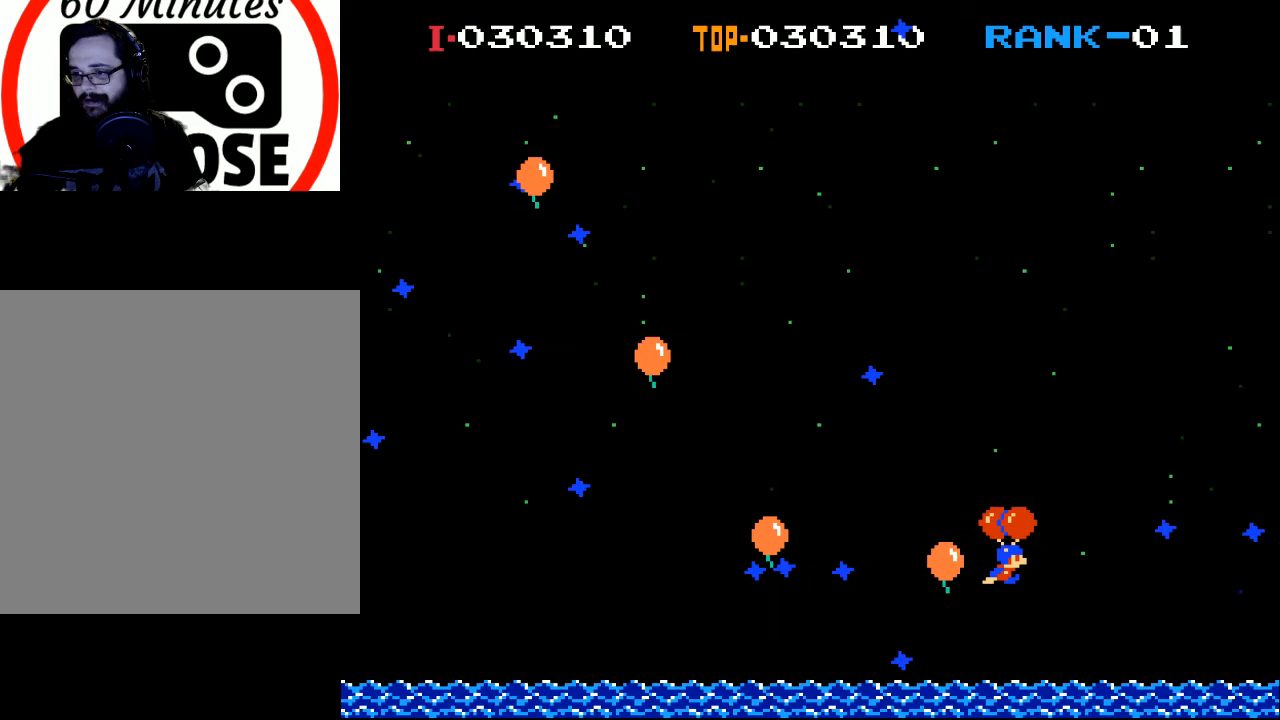
{"buttons": ["X", "DPAD_LEFT"], "left_stick": "center", "events": [[400, "DPAD_RIGHT", "up"], [433, "DPAD_LEFT", "down"]]}
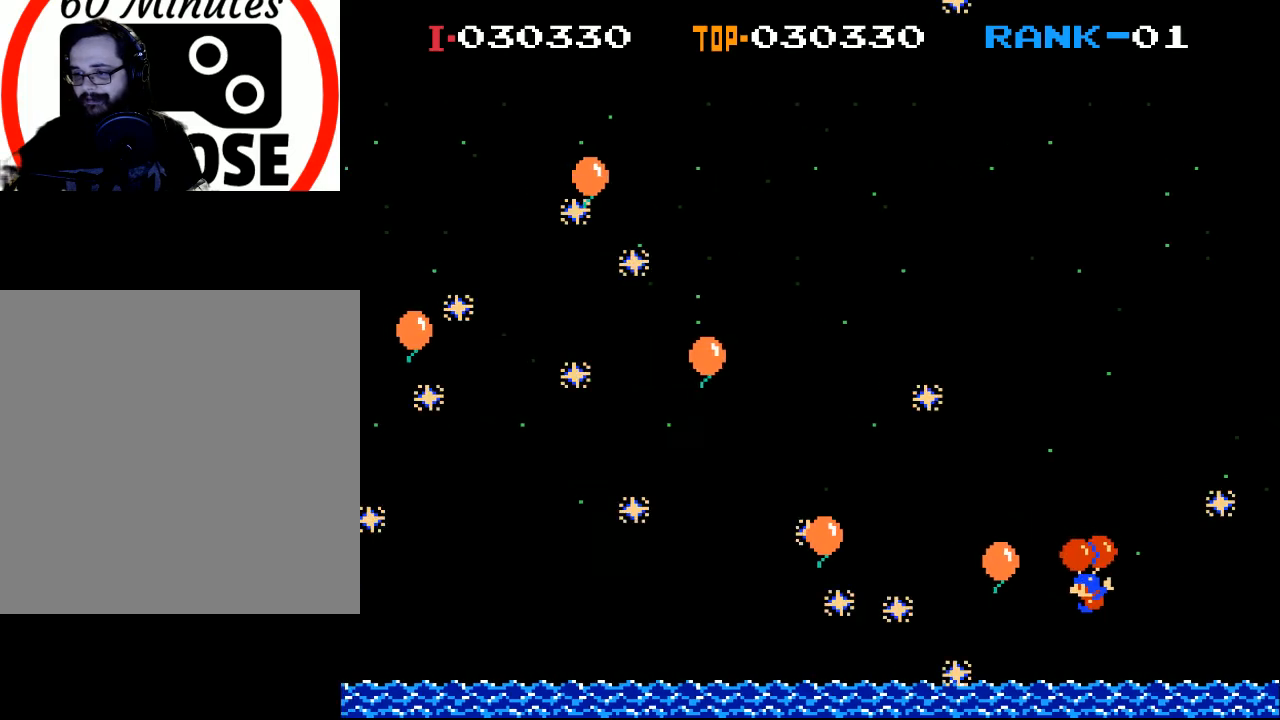
{"buttons": ["X"], "left_stick": "center", "events": [[33, "DPAD_UP", "down"], [67, "X", "up"], [300, "X", "down"], [467, "DPAD_UP", "up"], [500, "DPAD_LEFT", "up"]]}
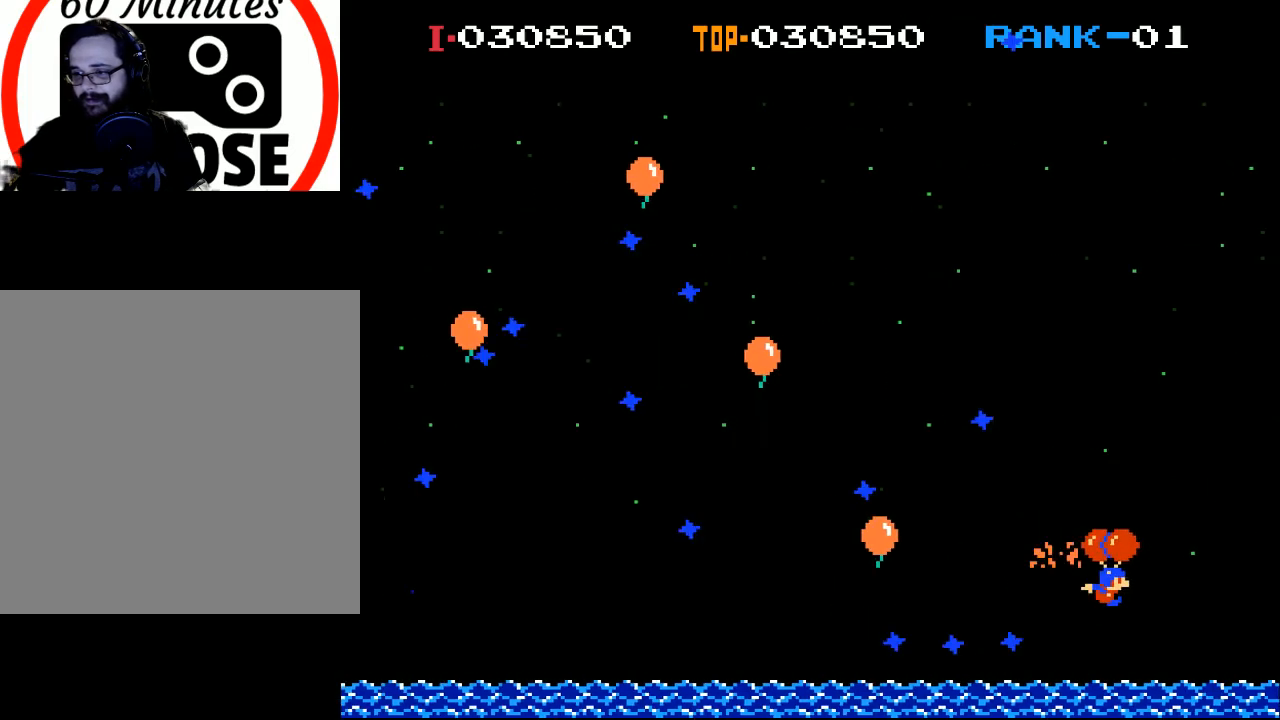
{"buttons": ["X", "DPAD_RIGHT"], "left_stick": "center", "events": [[133, "DPAD_RIGHT", "down"]]}
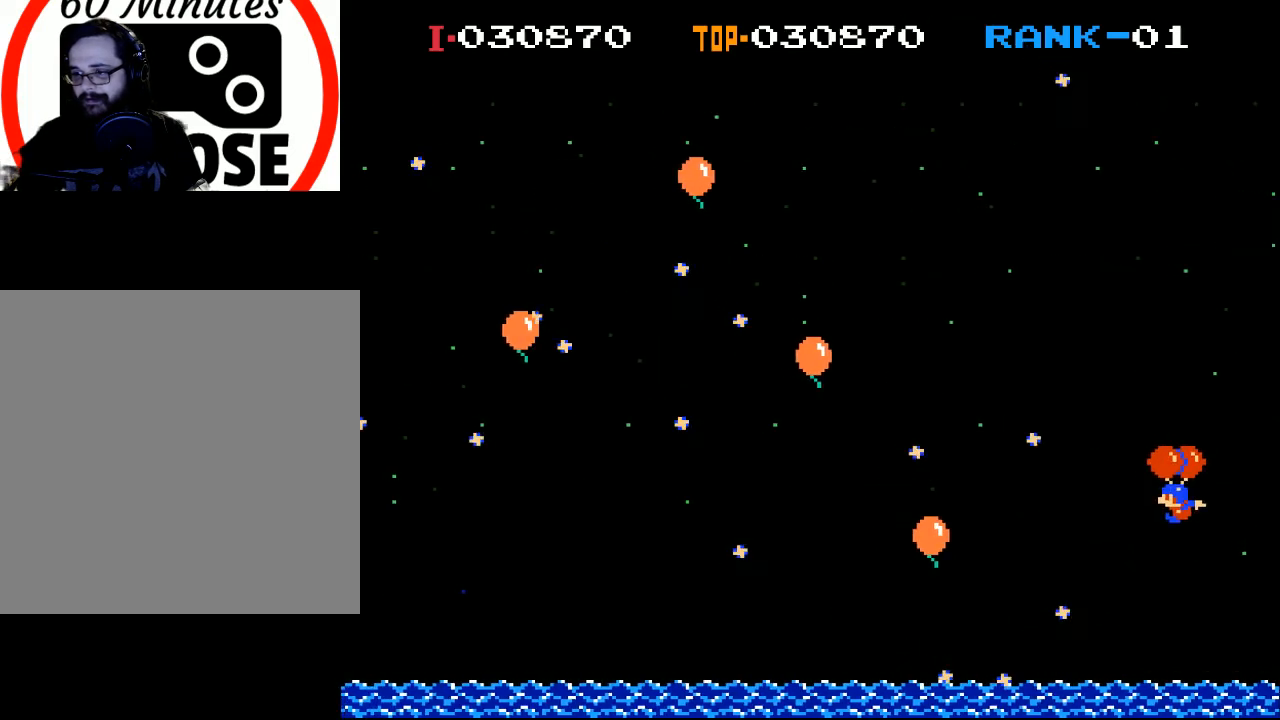
{"buttons": ["DPAD_LEFT"], "left_stick": "center", "events": [[33, "DPAD_RIGHT", "up"], [67, "DPAD_LEFT", "down"], [333, "X", "up"], [433, "X", "down"], [467, "X", "up"]]}
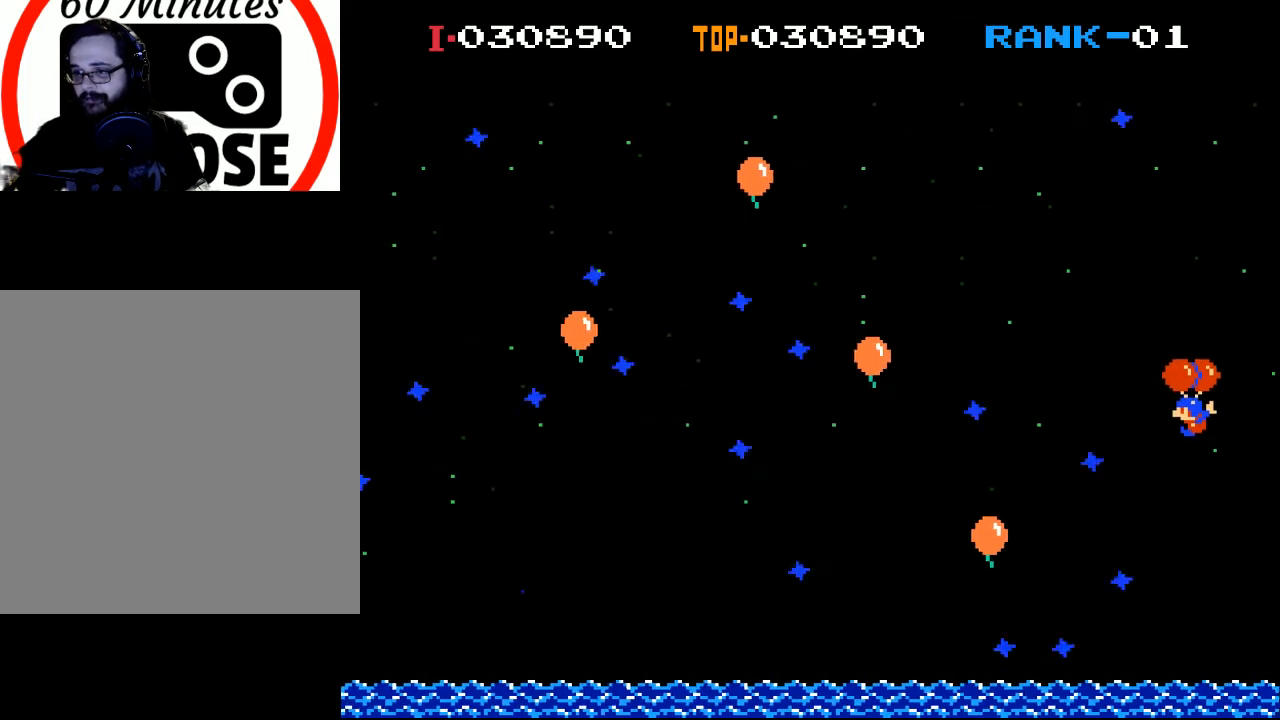
{"buttons": ["X", "DPAD_LEFT"], "left_stick": "center", "events": [[300, "X", "down"]]}
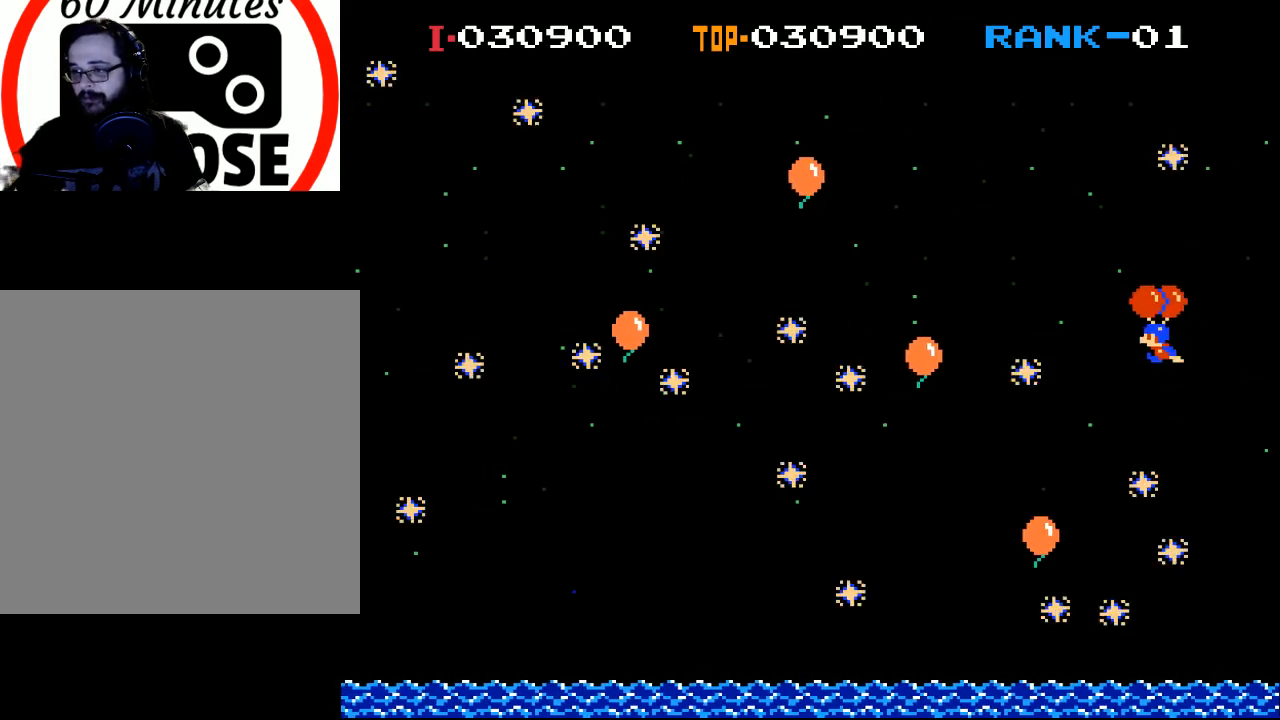
{"buttons": [], "left_stick": "center", "events": [[333, "DPAD_LEFT", "up"], [400, "X", "up"]]}
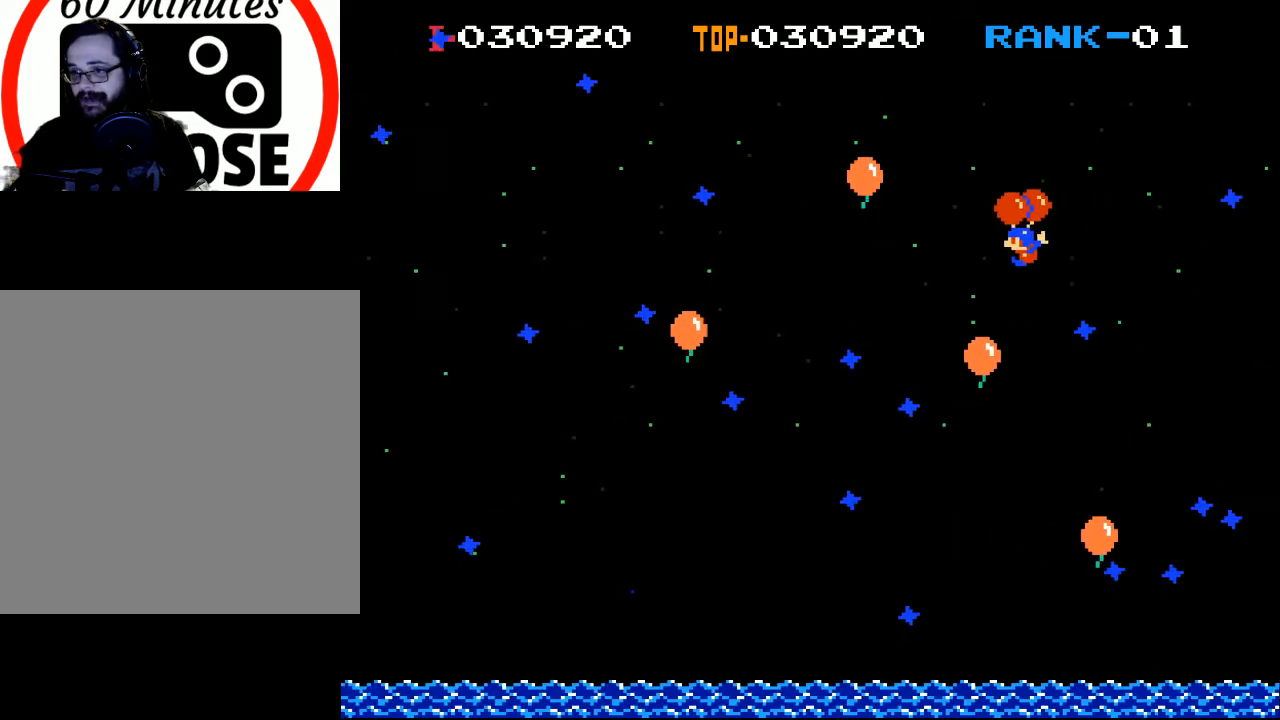
{"buttons": ["DPAD_UP", "DPAD_RIGHT"], "left_stick": "center", "events": [[233, "DPAD_RIGHT", "down"], [300, "DPAD_UP", "down"]]}
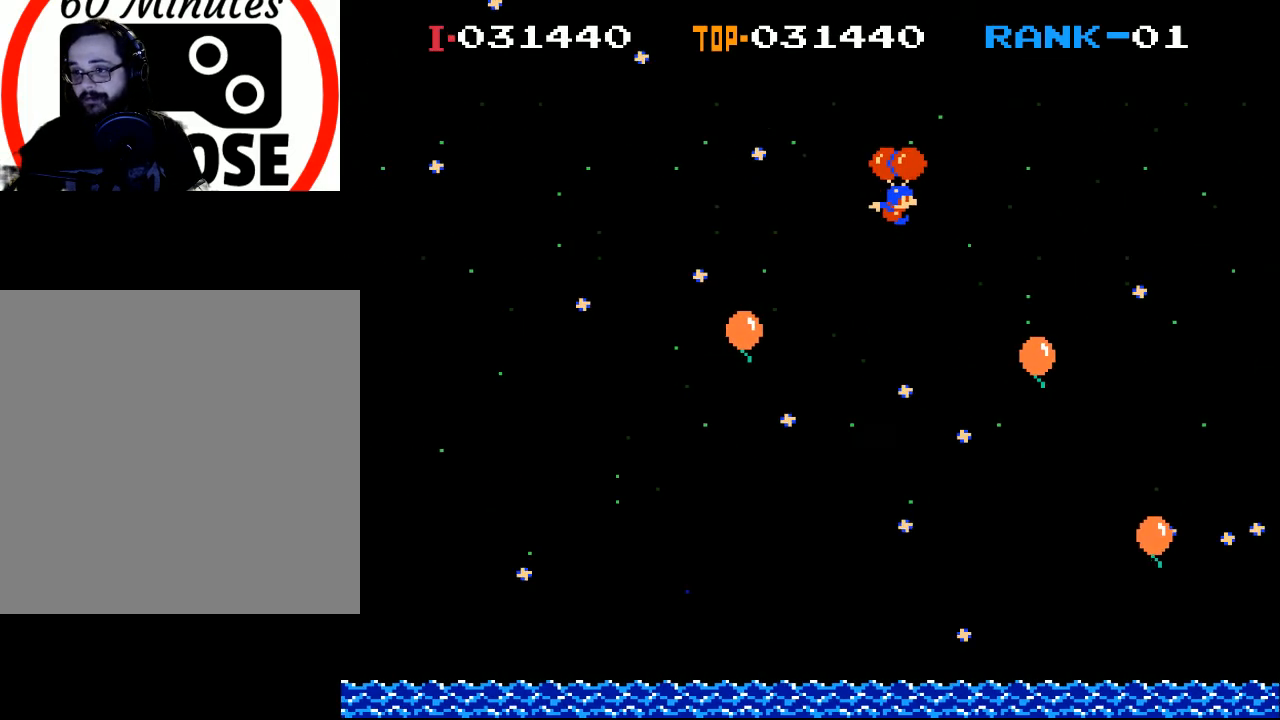
{"buttons": ["X", "DPAD_RIGHT"], "left_stick": "center", "events": [[67, "X", "down"], [133, "DPAD_UP", "up"], [167, "DPAD_UP", "down"], [267, "DPAD_UP", "up"]]}
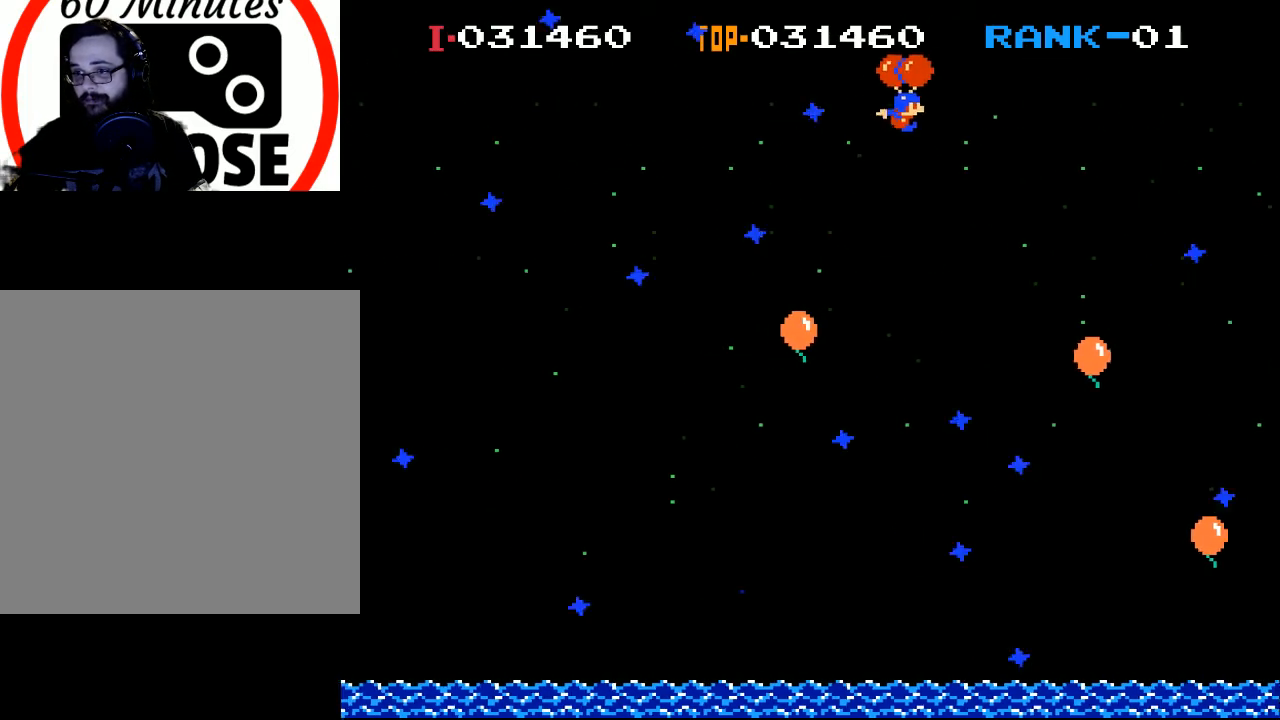
{"buttons": ["DPAD_LEFT"], "left_stick": "center", "events": [[233, "X", "up"], [267, "DPAD_RIGHT", "up"], [333, "DPAD_LEFT", "down"]]}
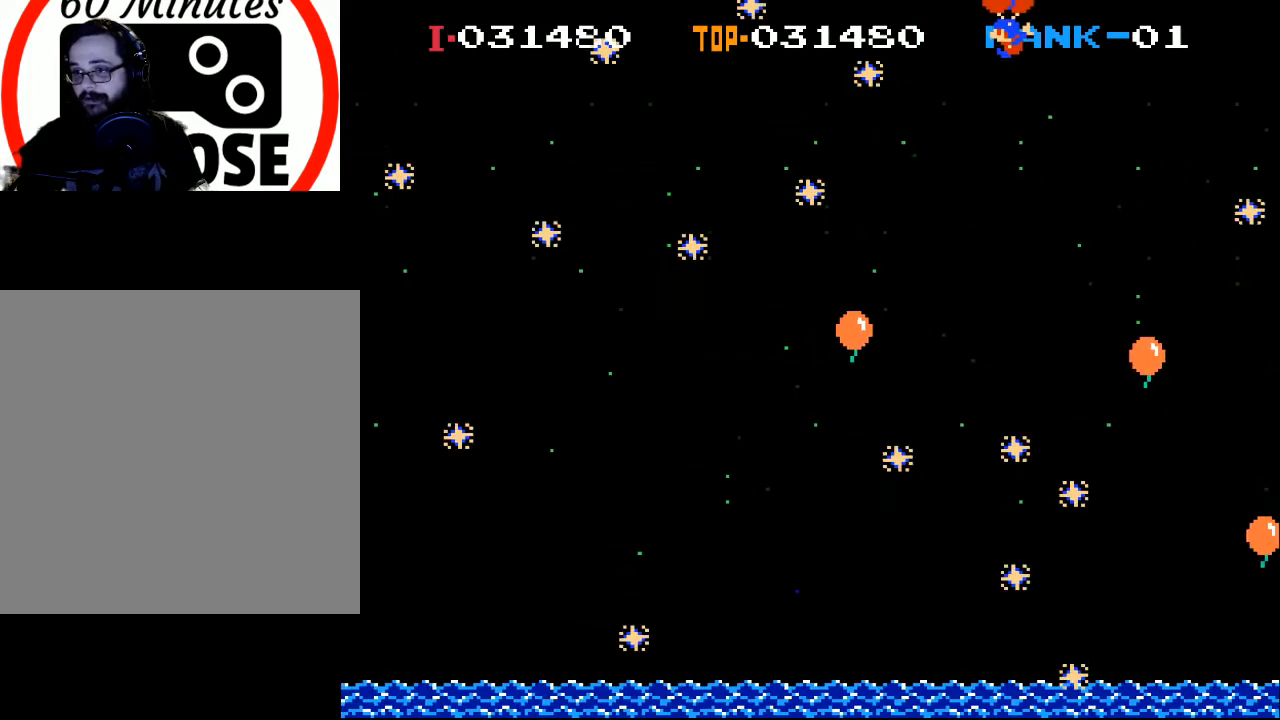
{"buttons": ["X", "DPAD_LEFT"], "left_stick": "center", "events": [[433, "X", "down"]]}
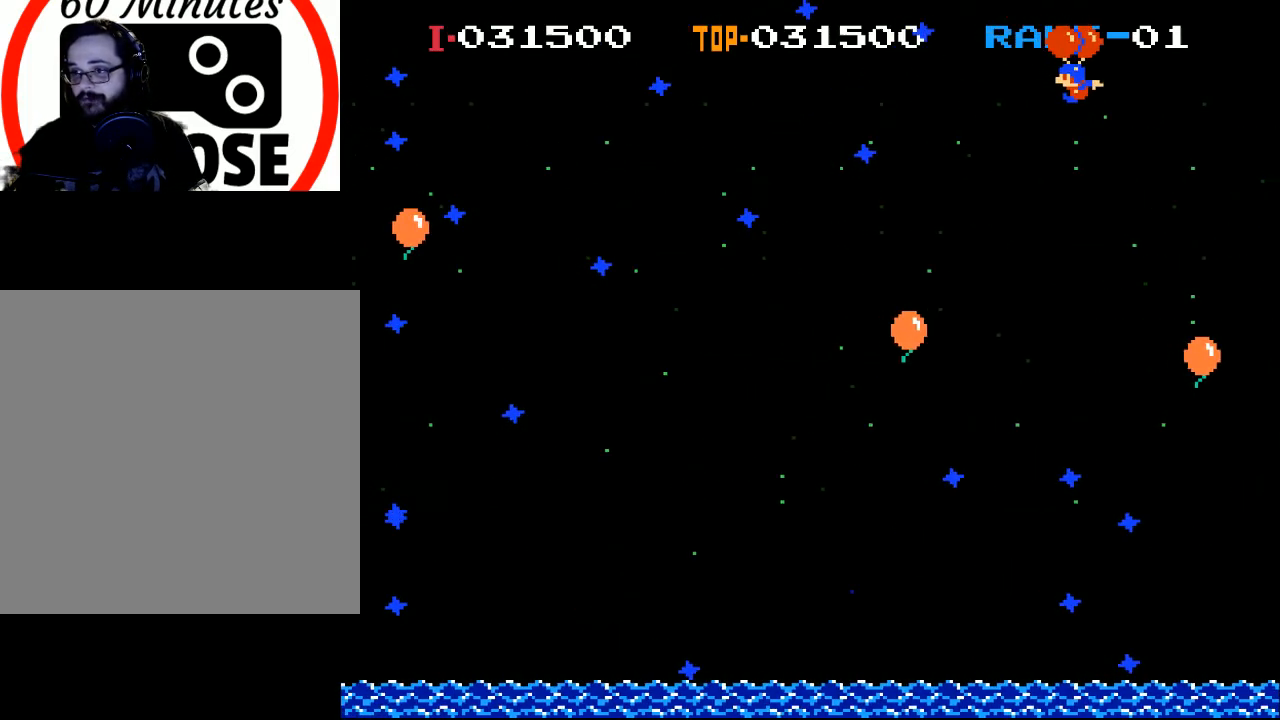
{"buttons": ["DPAD_RIGHT"], "left_stick": "center", "events": [[200, "X", "up"], [333, "DPAD_LEFT", "up"], [400, "DPAD_RIGHT", "down"]]}
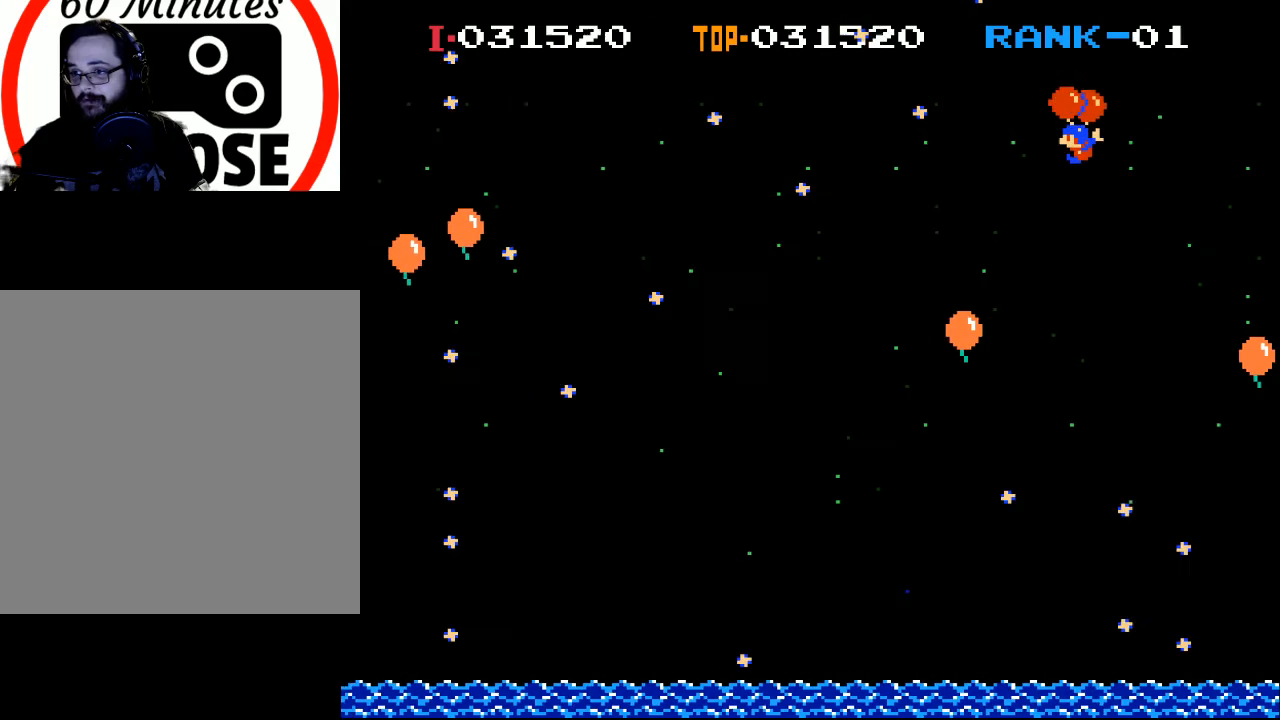
{"buttons": ["DPAD_LEFT"], "left_stick": "center", "events": [[33, "DPAD_RIGHT", "up"], [133, "DPAD_LEFT", "down"]]}
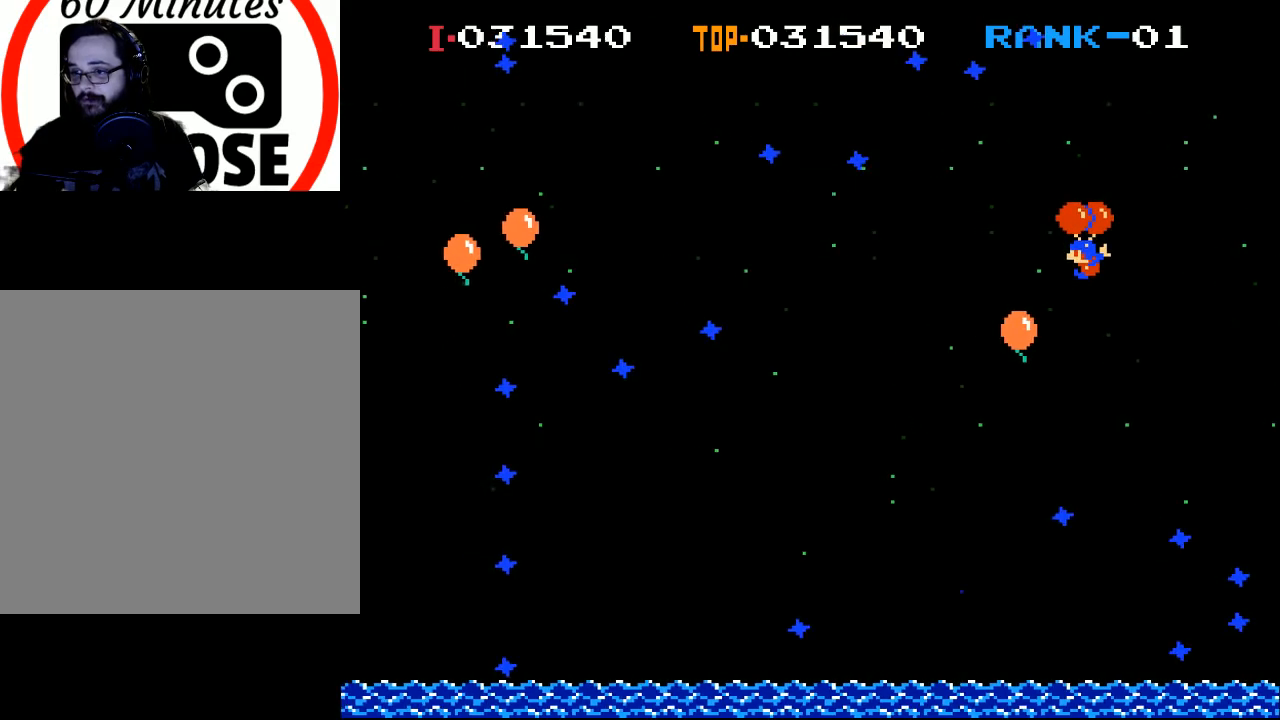
{"buttons": [], "left_stick": "center", "events": [[67, "DPAD_LEFT", "up"], [233, "X", "down"], [267, "DPAD_LEFT", "down"], [400, "DPAD_LEFT", "up"], [500, "X", "up"]]}
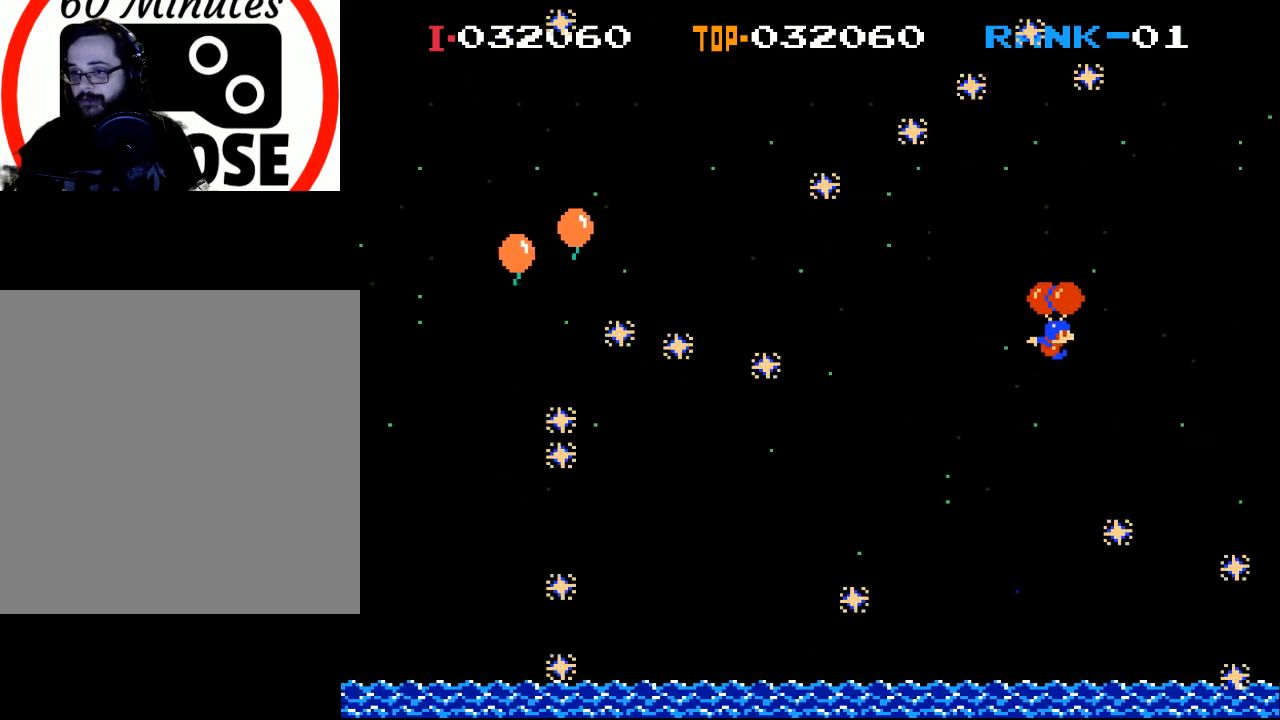
{"buttons": ["DPAD_LEFT"], "left_stick": "center", "events": [[167, "DPAD_RIGHT", "down"], [167, "X", "down"], [267, "DPAD_RIGHT", "up"], [400, "DPAD_LEFT", "down"], [400, "X", "up"]]}
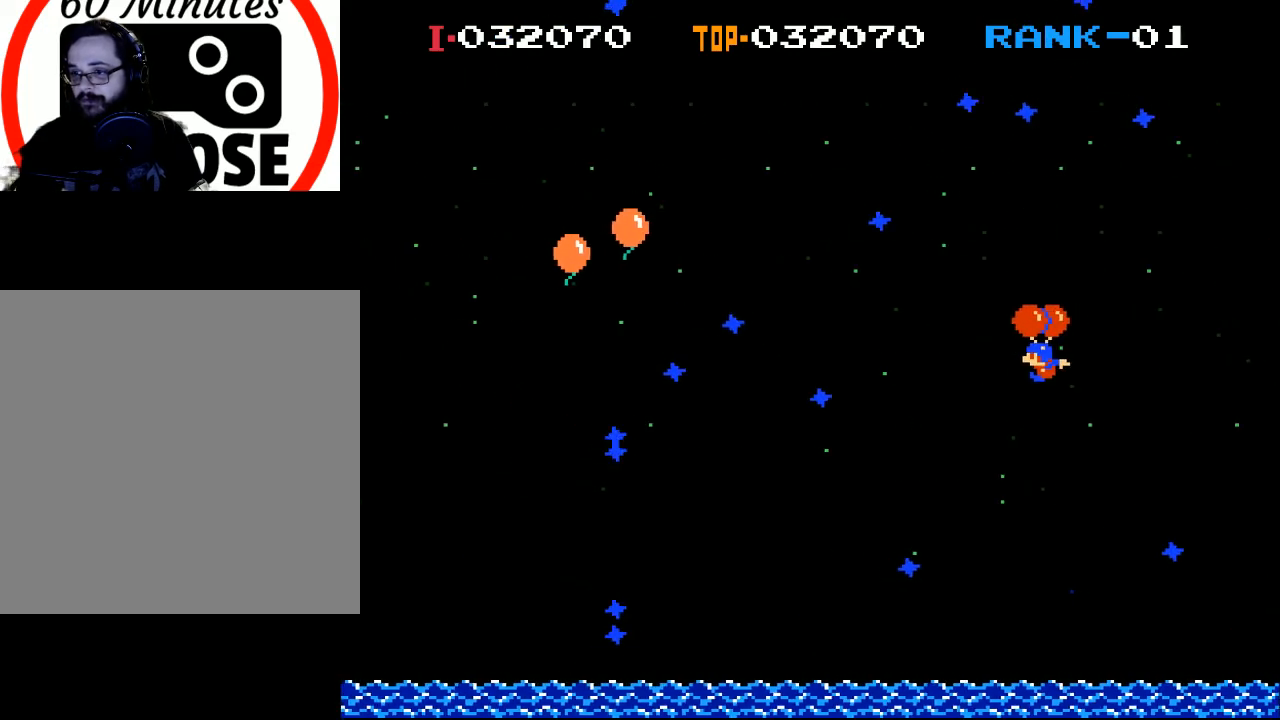
{"buttons": [], "left_stick": "center", "events": [[33, "X", "down"], [233, "DPAD_LEFT", "up"], [233, "X", "up"], [333, "DPAD_RIGHT", "down"], [467, "DPAD_RIGHT", "up"]]}
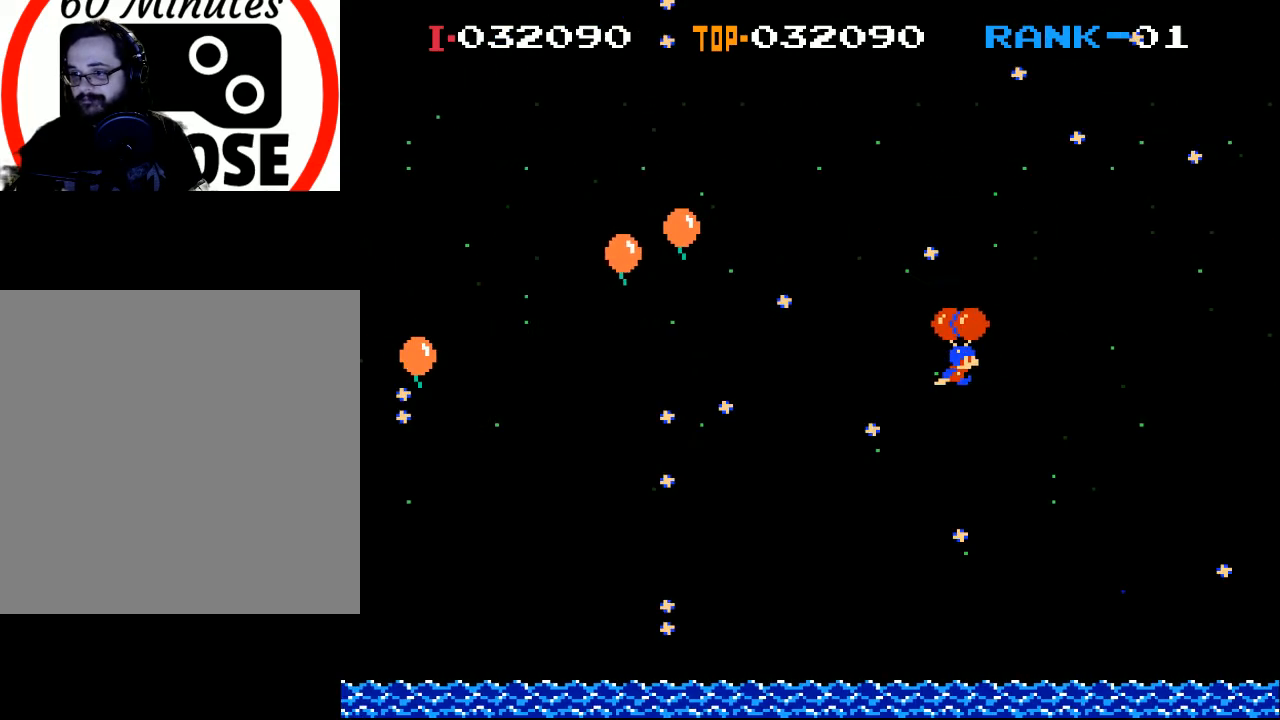
{"buttons": [], "left_stick": "center", "events": [[67, "DPAD_RIGHT", "down"], [100, "X", "down"], [233, "X", "up"], [267, "DPAD_RIGHT", "up"], [333, "DPAD_RIGHT", "down"], [367, "X", "down"], [467, "DPAD_RIGHT", "up"], [467, "X", "up"]]}
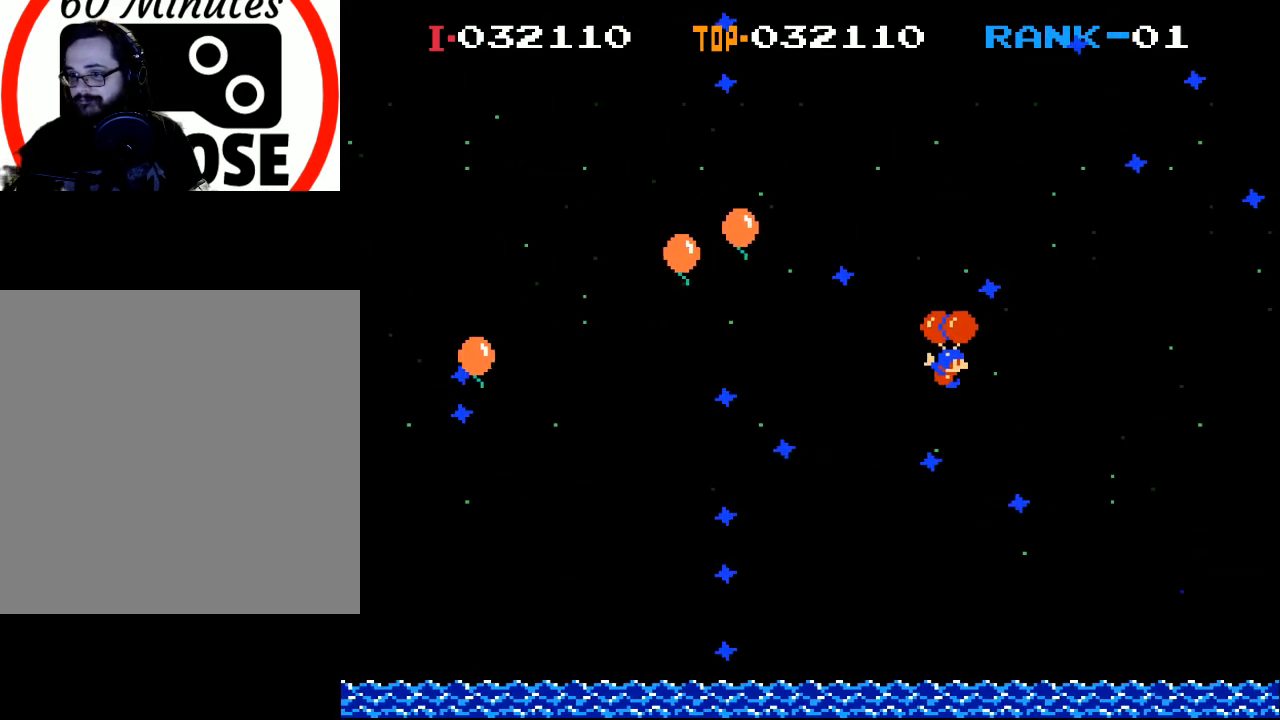
{"buttons": ["X", "DPAD_UP", "DPAD_LEFT"], "left_stick": "center", "events": [[133, "DPAD_RIGHT", "down"], [233, "DPAD_RIGHT", "up"], [367, "DPAD_LEFT", "down"], [400, "DPAD_UP", "down"], [400, "X", "down"]]}
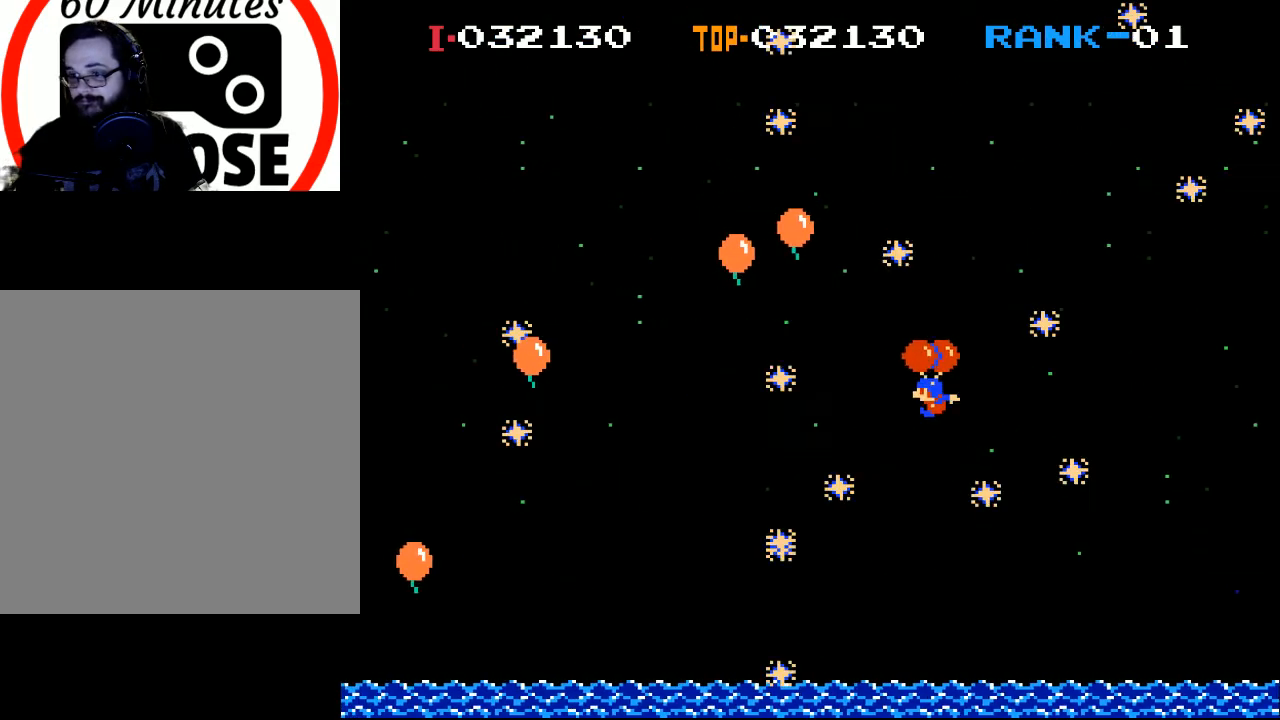
{"buttons": ["DPAD_RIGHT"], "left_stick": "center", "events": [[33, "DPAD_UP", "up"], [33, "X", "up"], [67, "DPAD_LEFT", "up"], [167, "X", "down"], [267, "DPAD_RIGHT", "down"], [500, "X", "up"]]}
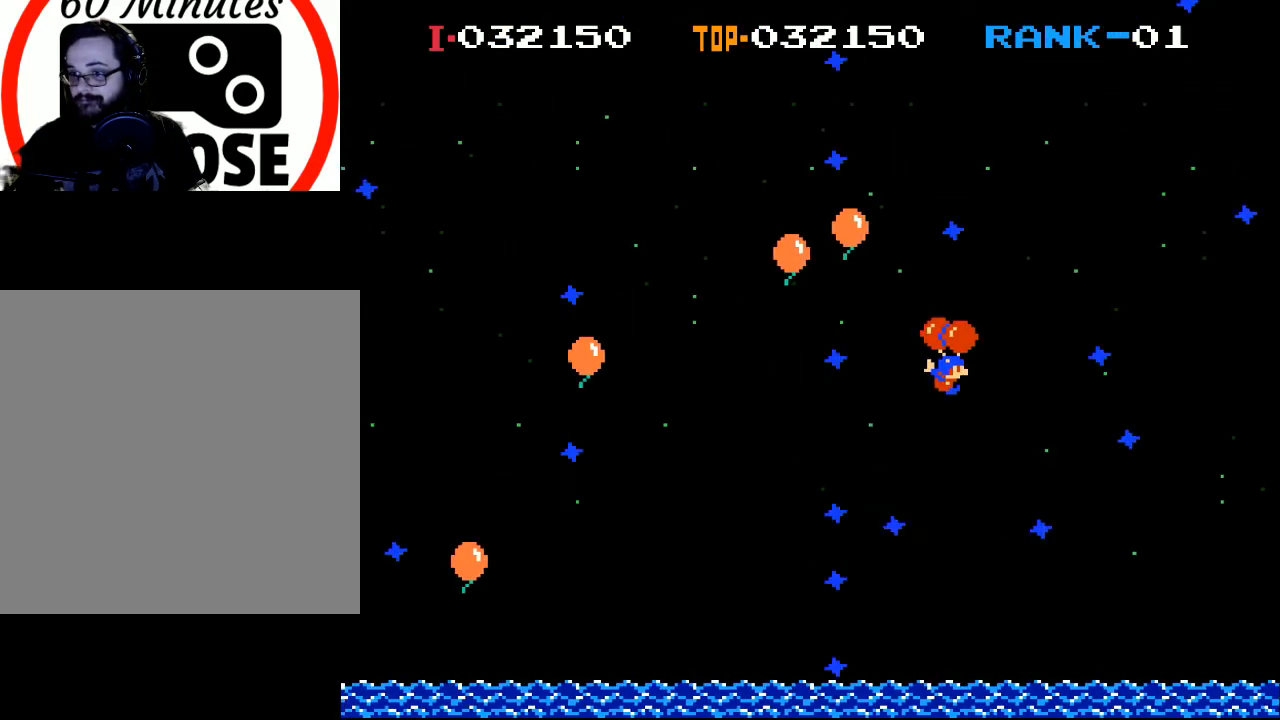
{"buttons": ["DPAD_LEFT"], "left_stick": "center", "events": [[33, "DPAD_RIGHT", "up"], [67, "DPAD_RIGHT", "down"], [167, "DPAD_RIGHT", "up"], [367, "X", "down"], [400, "X", "up"], [433, "DPAD_LEFT", "down"]]}
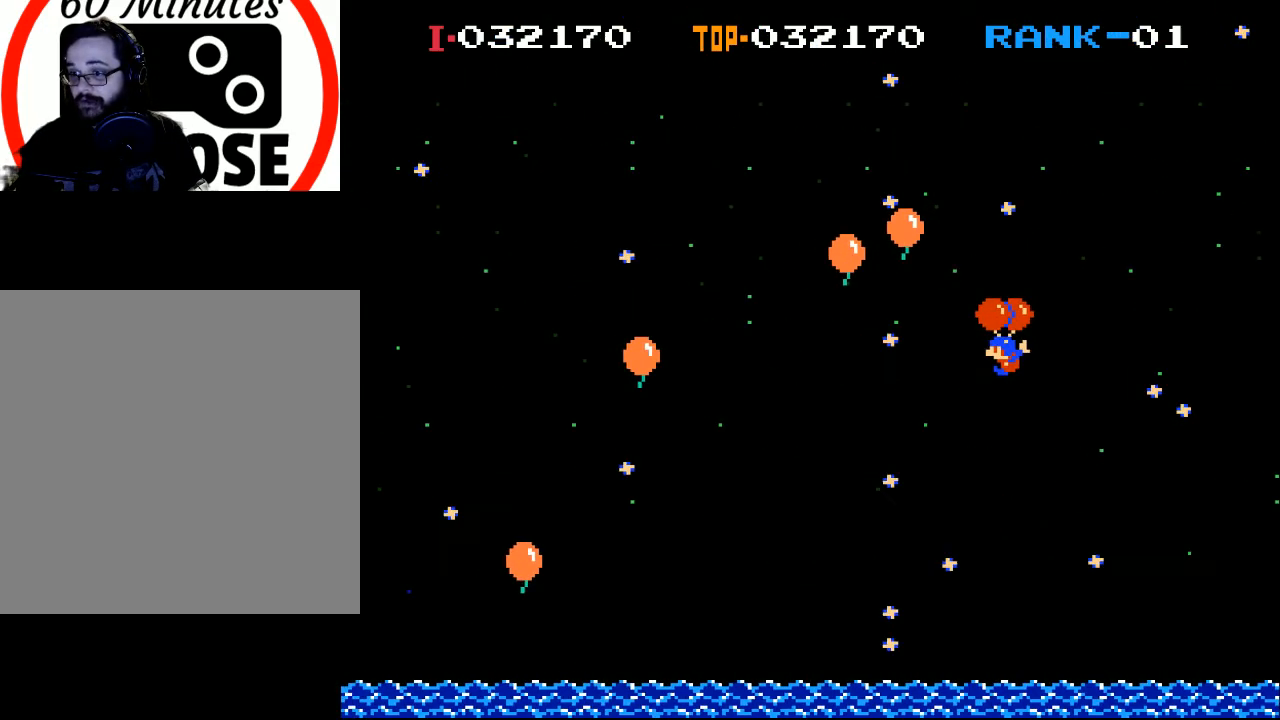
{"buttons": [], "left_stick": "center", "events": [[67, "DPAD_LEFT", "up"], [333, "DPAD_LEFT", "down"], [467, "DPAD_LEFT", "up"]]}
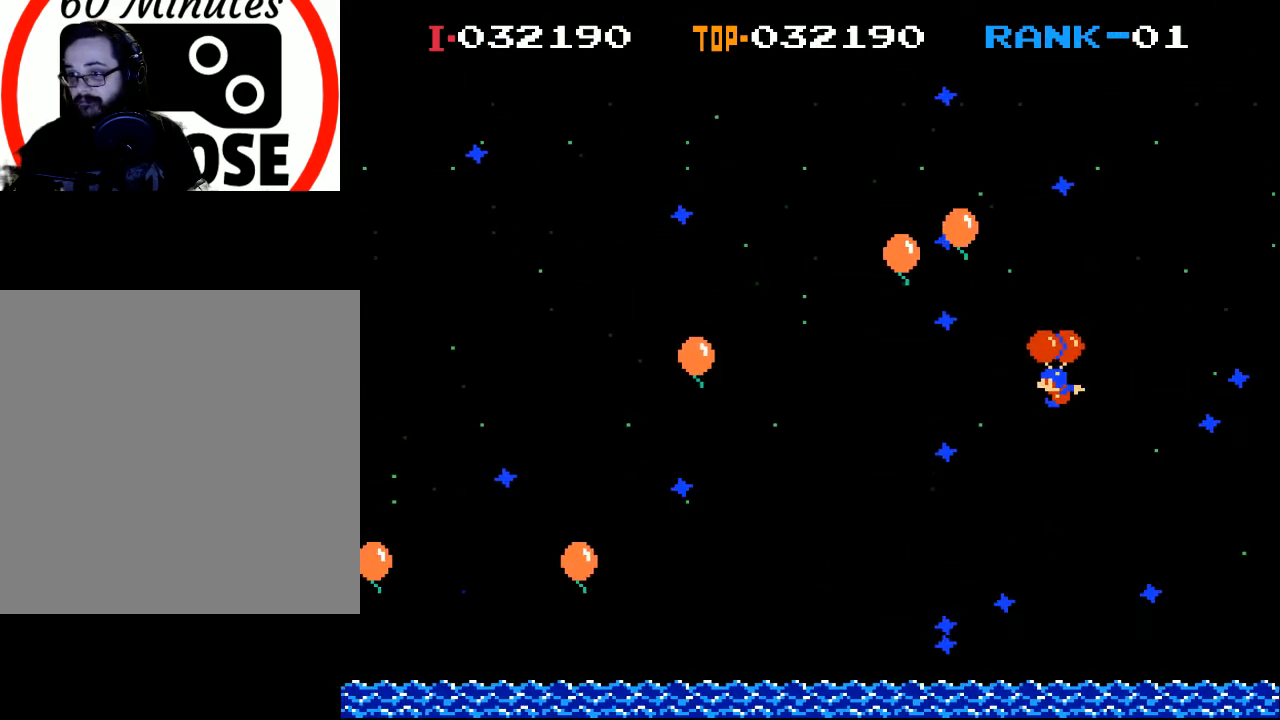
{"buttons": [], "left_stick": "center", "events": [[100, "DPAD_LEFT", "down"], [167, "X", "down"], [267, "DPAD_LEFT", "up"], [267, "X", "up"]]}
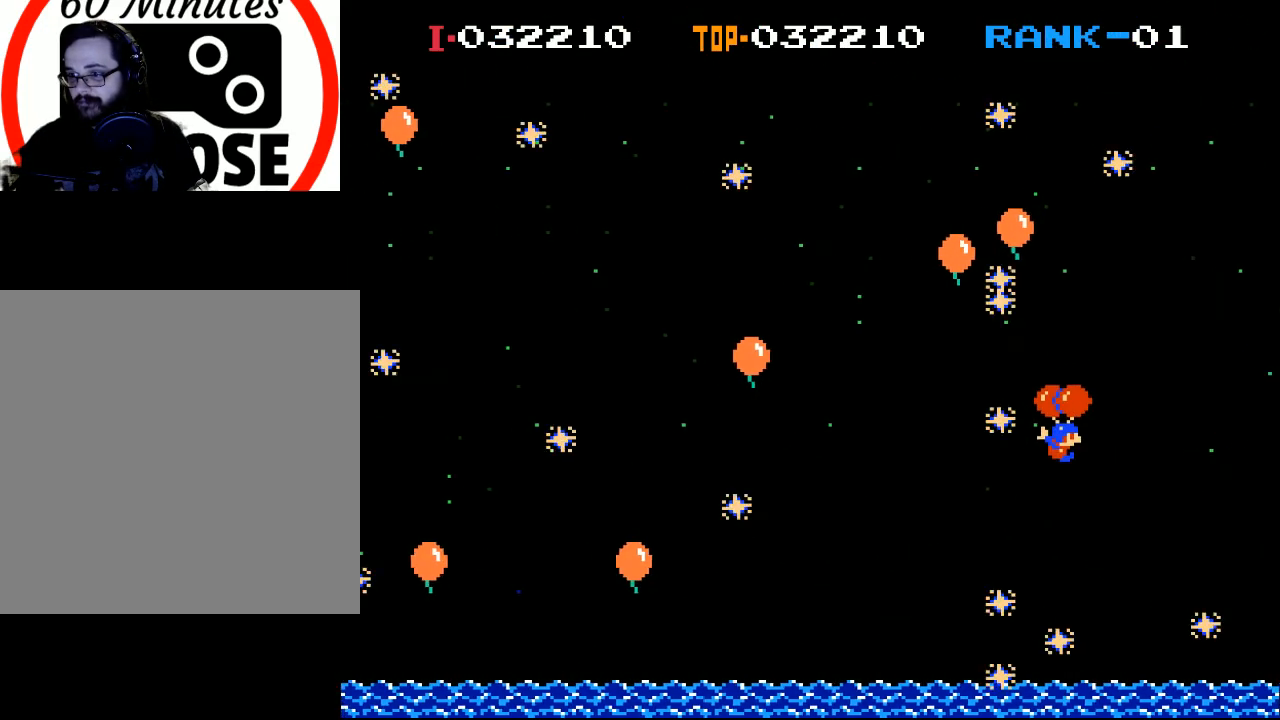
{"buttons": [], "left_stick": "center", "events": [[167, "DPAD_RIGHT", "down"], [233, "DPAD_RIGHT", "up"], [333, "DPAD_LEFT", "down"], [367, "X", "down"], [467, "DPAD_LEFT", "up"], [500, "X", "up"]]}
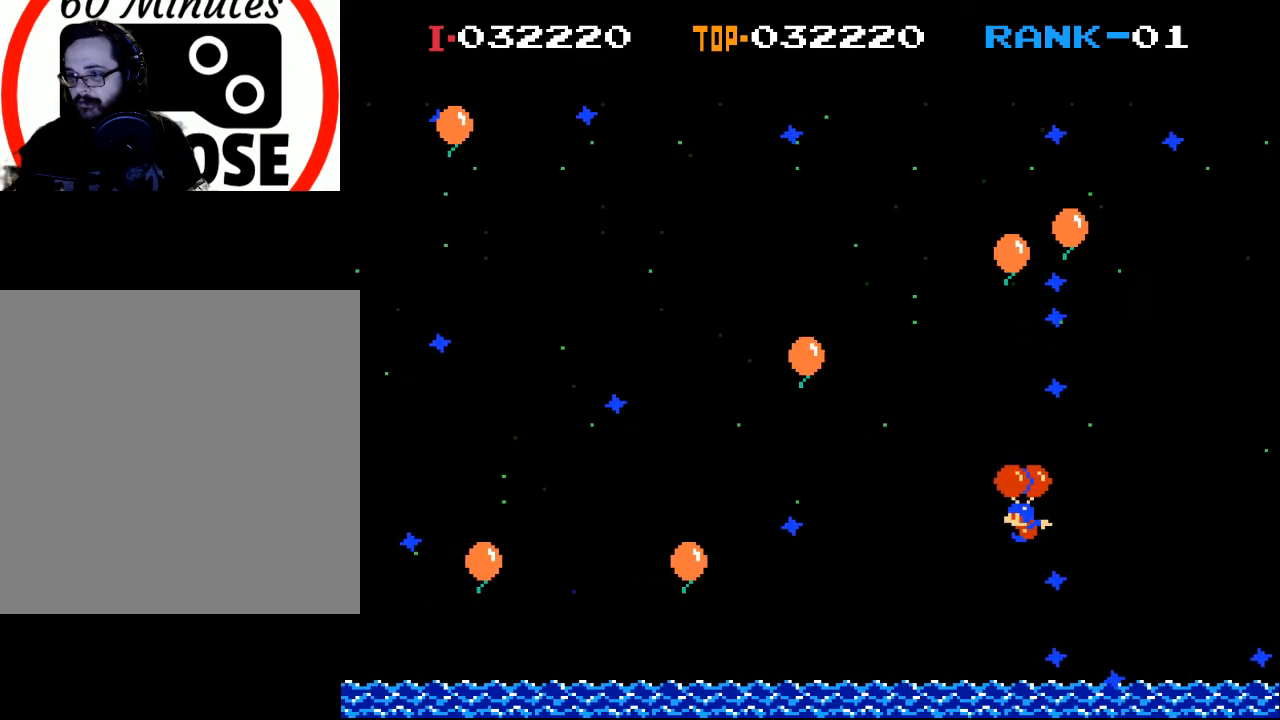
{"buttons": ["X", "DPAD_RIGHT"], "left_stick": "center", "events": [[33, "X", "down"], [67, "DPAD_LEFT", "down"], [133, "DPAD_UP", "down"], [267, "DPAD_UP", "up"], [300, "DPAD_LEFT", "up"], [333, "DPAD_RIGHT", "down"], [367, "DPAD_UP", "down"], [433, "DPAD_UP", "up"]]}